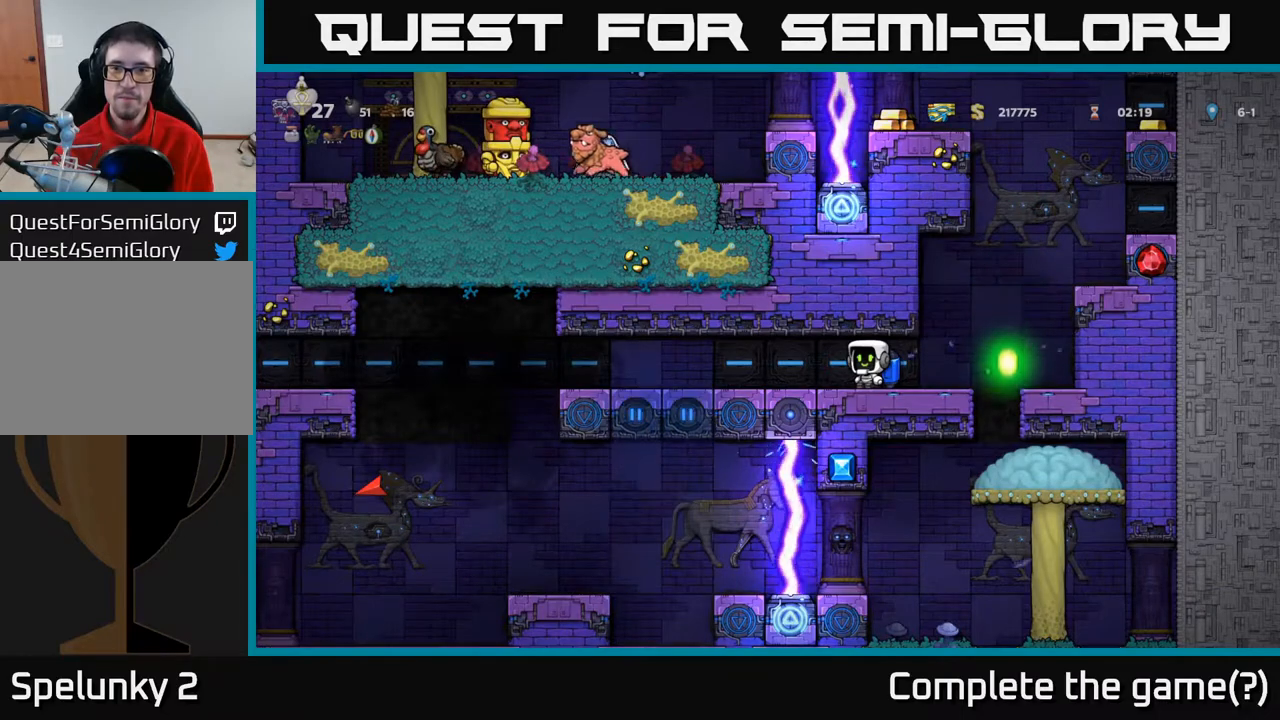
Gameplay with a controller (Xbox layout); each line is a JSON object with the inputs held at the frame after it. "events" lists button and stick changes between this image and that frame as [ms after this image, input, new state], when the widget could be followed in between.
{"buttons": [], "left_stick": "center", "right_stick": "center", "events": []}
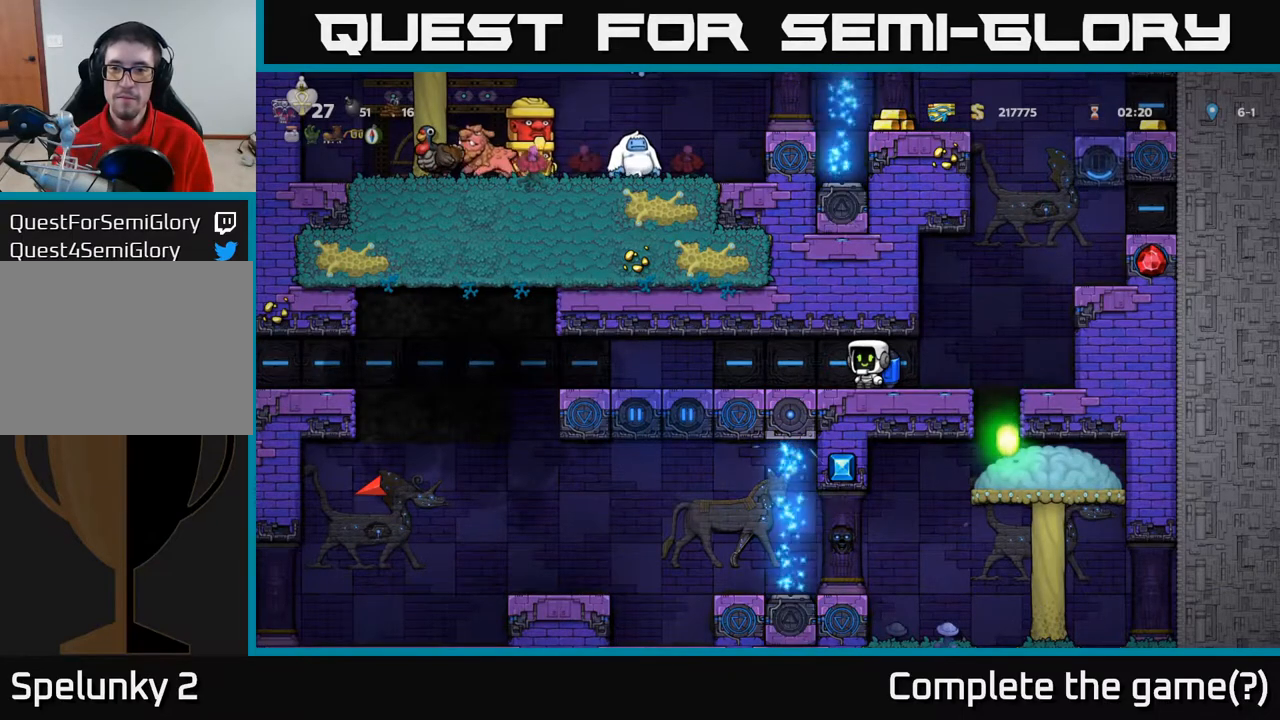
{"buttons": ["DPAD_LEFT"], "left_stick": "center", "right_stick": "center", "events": [[33, "DPAD_RIGHT", "down"], [217, "A", "down"], [300, "A", "up"], [300, "DPAD_RIGHT", "up"], [350, "A", "down"], [367, "DPAD_LEFT", "down"], [467, "A", "up"]]}
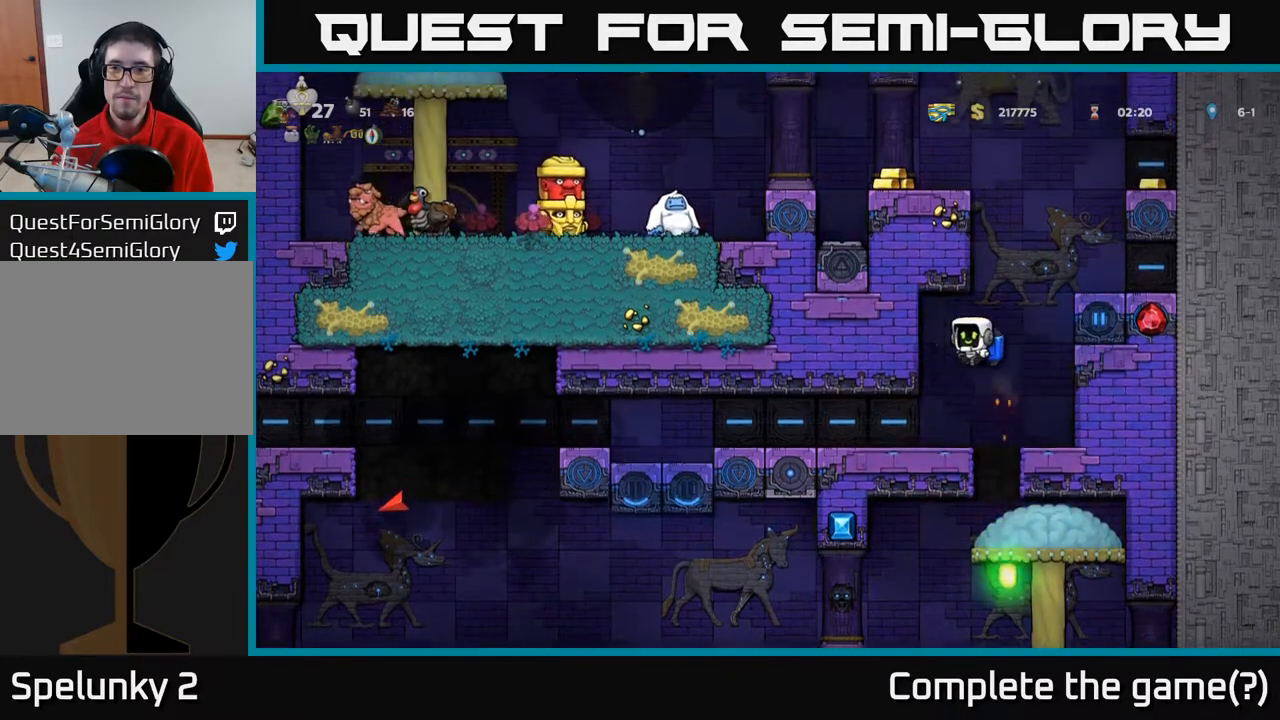
{"buttons": ["DPAD_LEFT"], "left_stick": "center", "right_stick": "center", "events": []}
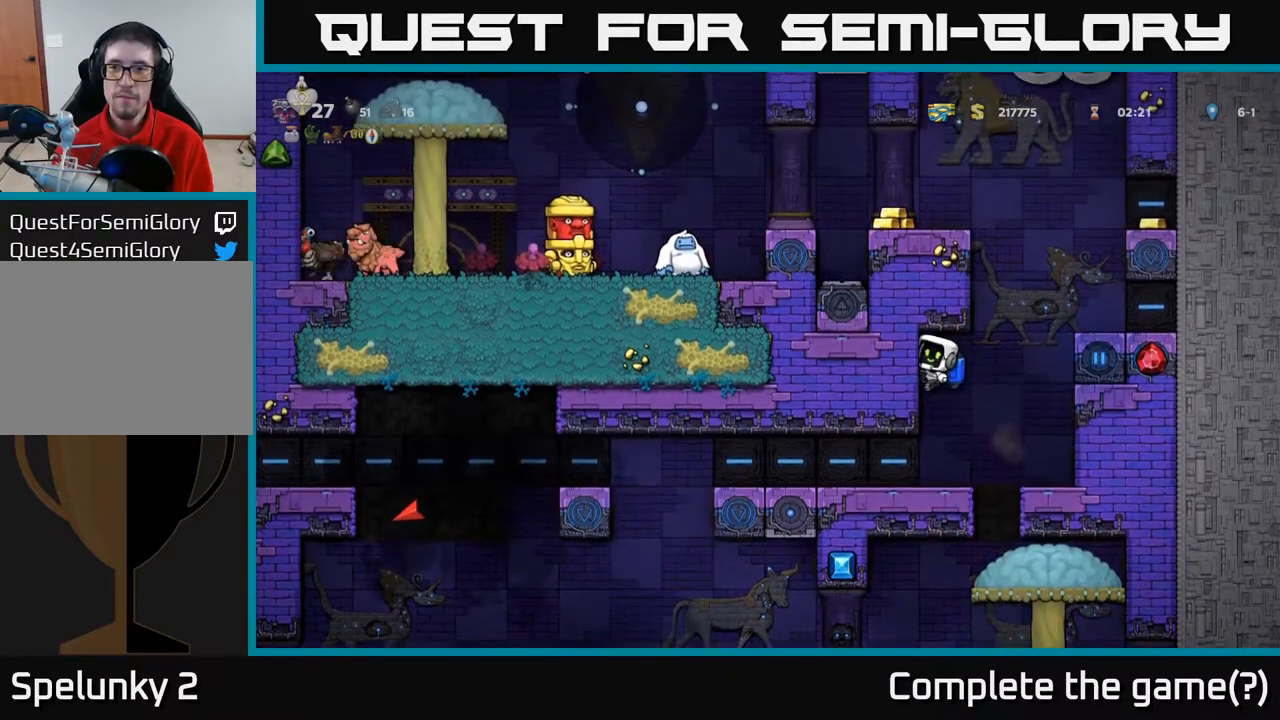
{"buttons": ["DPAD_LEFT"], "left_stick": "center", "right_stick": "center", "events": [[167, "A", "down"], [267, "A", "up"]]}
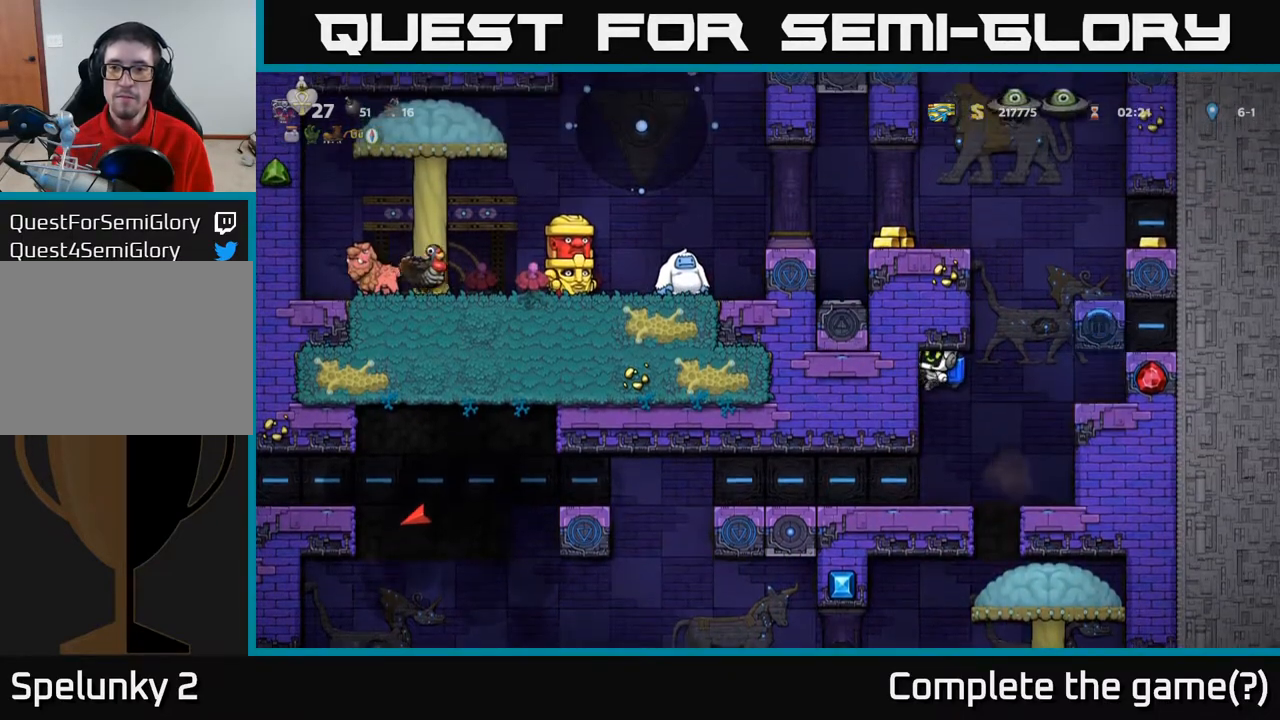
{"buttons": ["DPAD_LEFT"], "left_stick": "center", "right_stick": "center", "events": []}
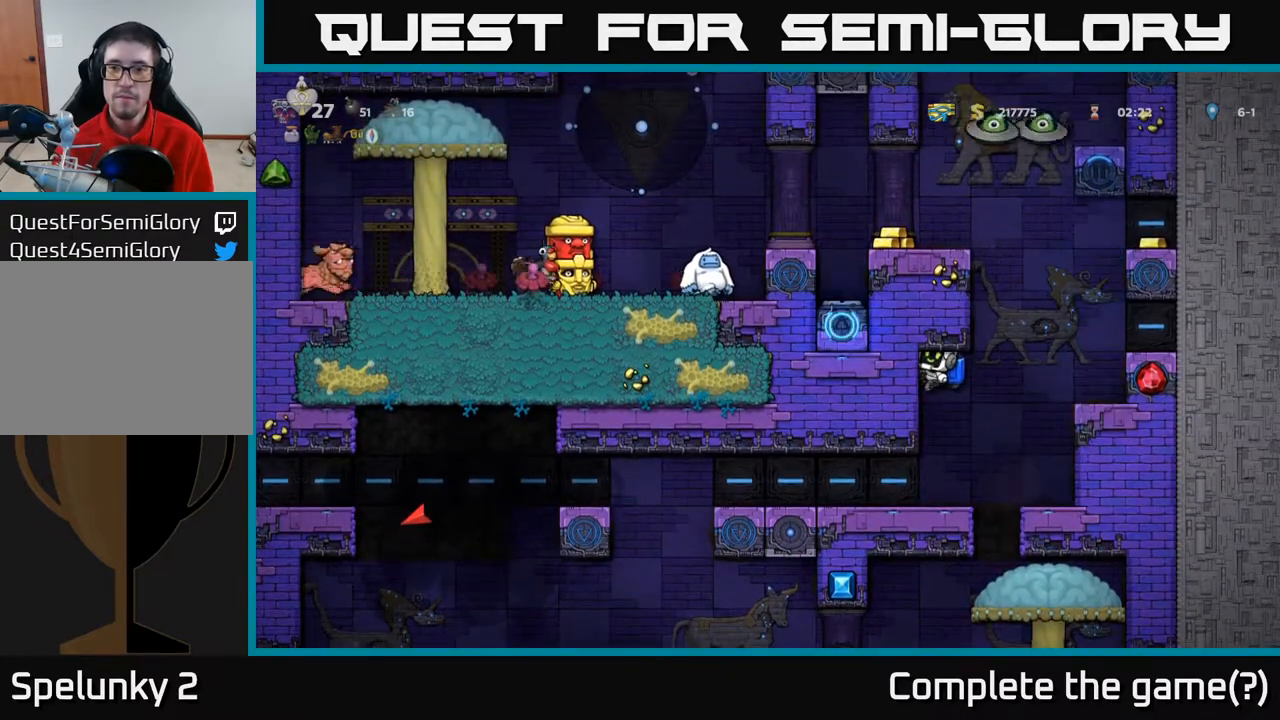
{"buttons": ["DPAD_LEFT"], "left_stick": "center", "right_stick": "center", "events": []}
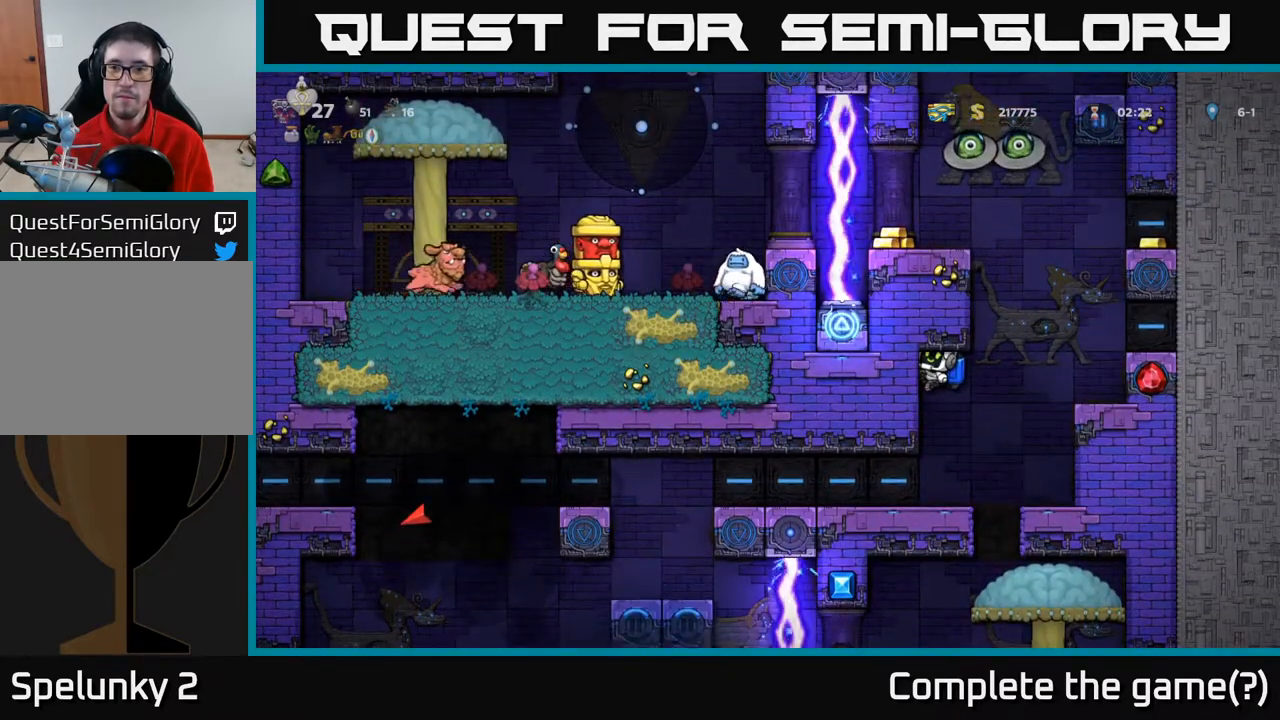
{"buttons": ["DPAD_LEFT"], "left_stick": "center", "right_stick": "center", "events": []}
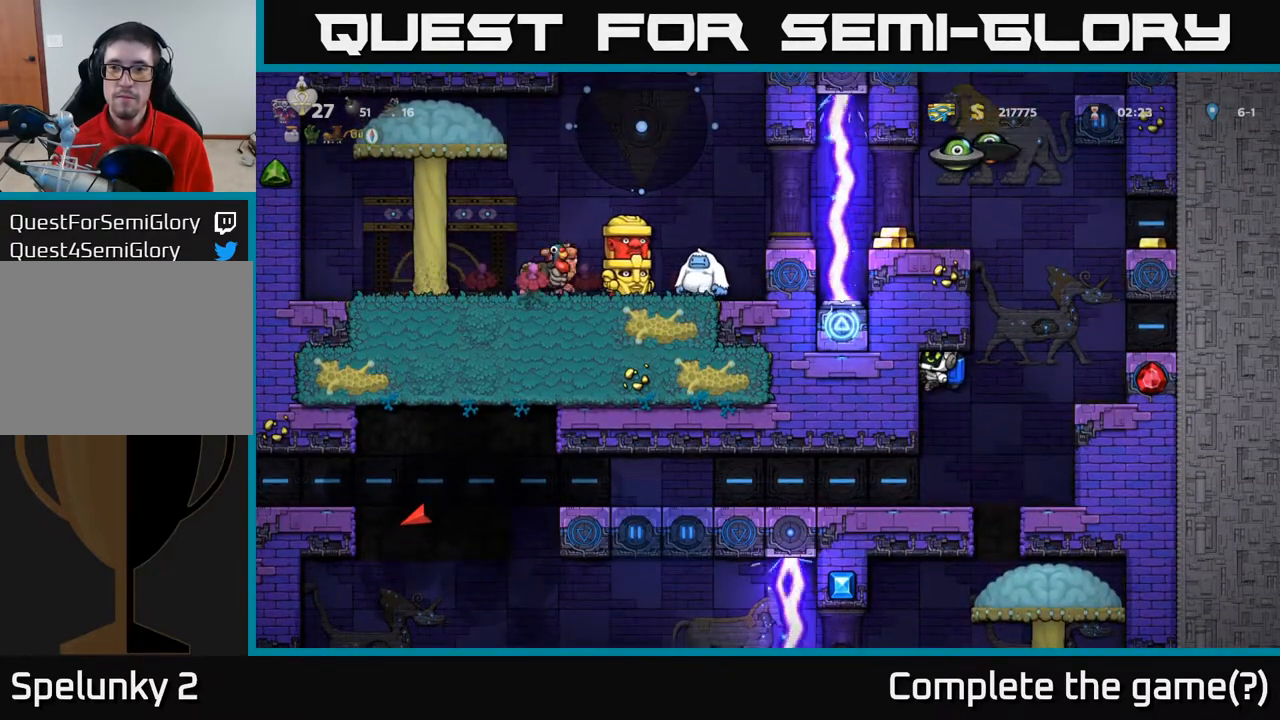
{"buttons": ["DPAD_LEFT"], "left_stick": "center", "right_stick": "center", "events": []}
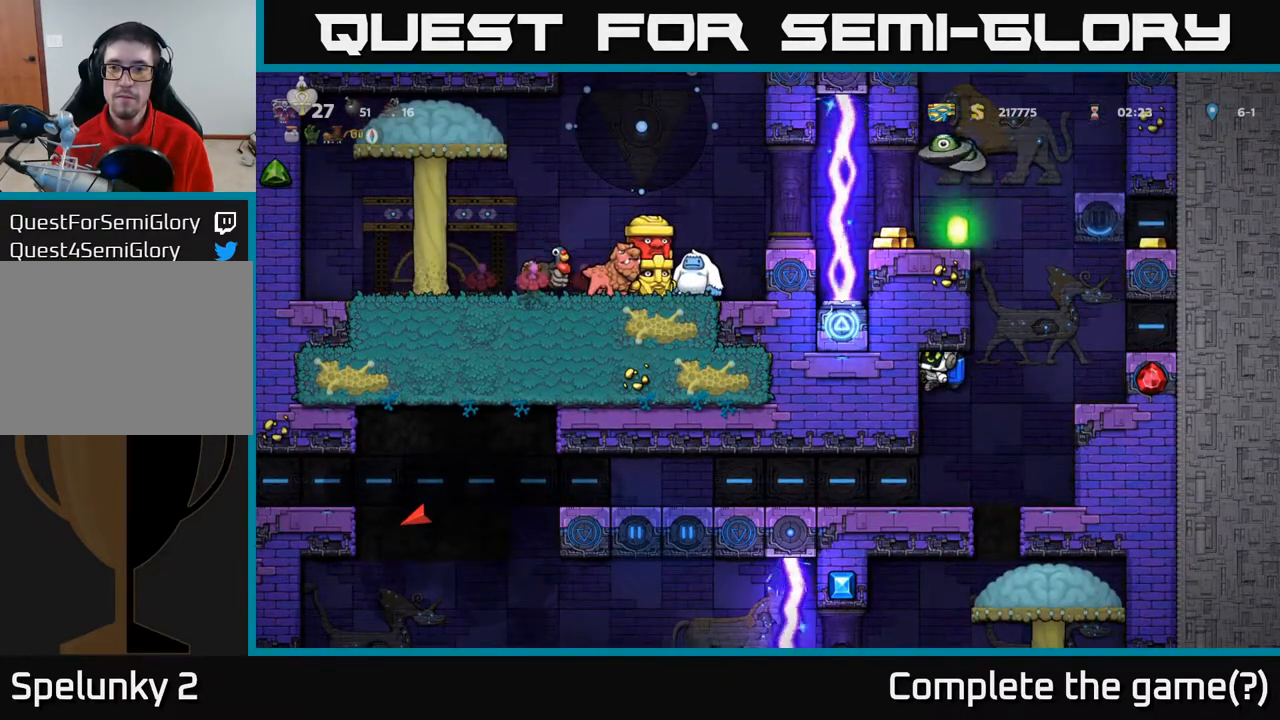
{"buttons": [], "left_stick": "center", "right_stick": "center", "events": [[183, "DPAD_DOWN", "down"], [183, "DPAD_LEFT", "up"], [233, "A", "down"], [317, "A", "up"], [383, "DPAD_DOWN", "up"]]}
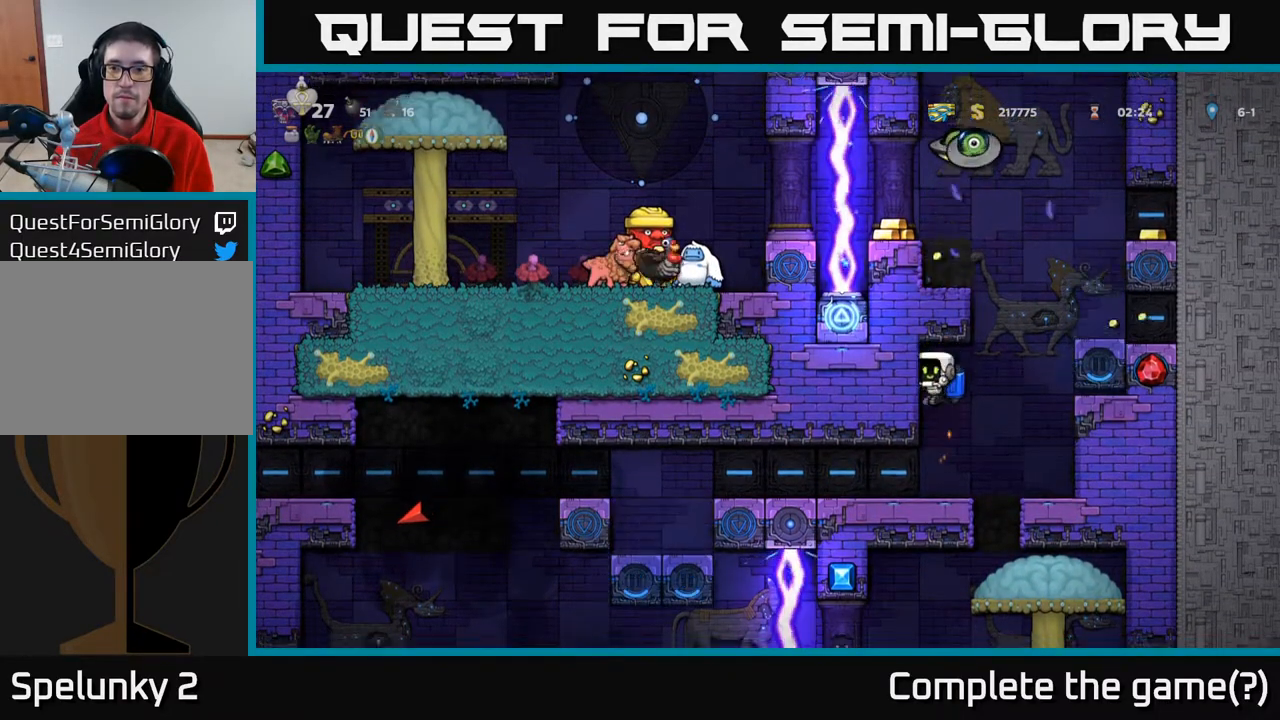
{"buttons": [], "left_stick": "center", "right_stick": "center", "events": [[167, "DPAD_LEFT", "down"], [350, "DPAD_LEFT", "up"]]}
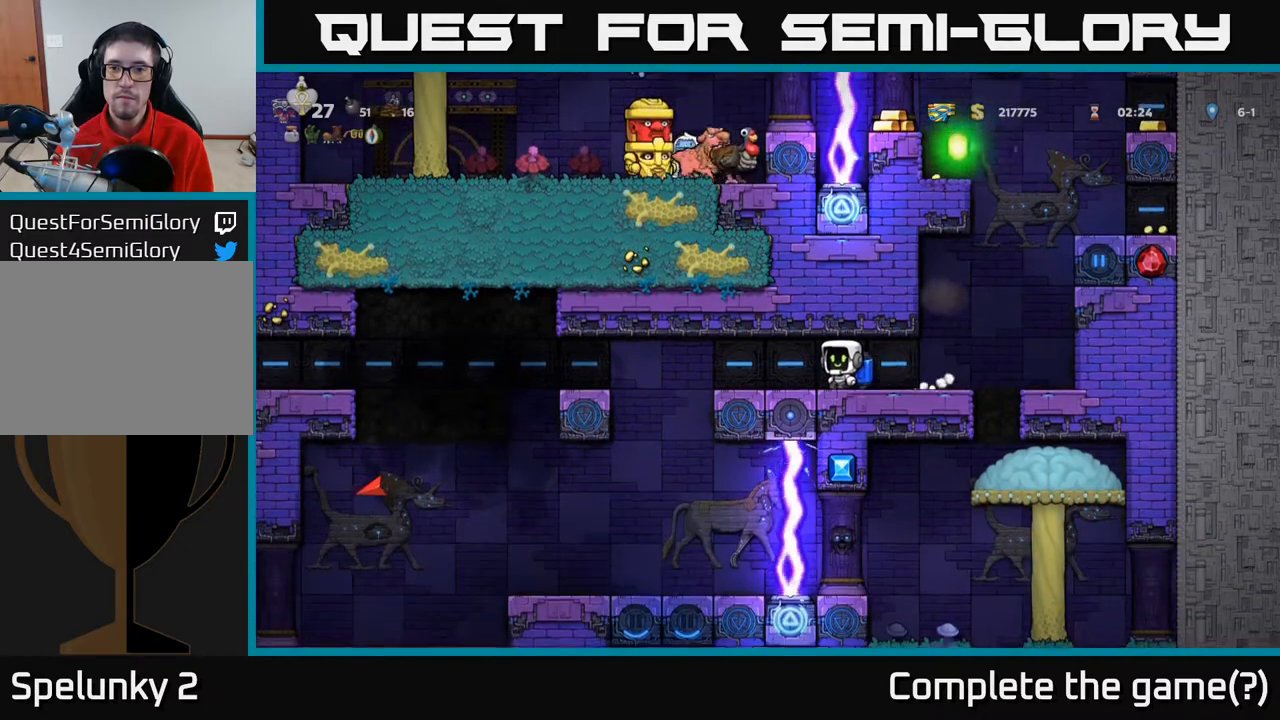
{"buttons": [], "left_stick": "center", "right_stick": "center", "events": [[283, "DPAD_RIGHT", "down"], [317, "DPAD_RIGHT", "up"]]}
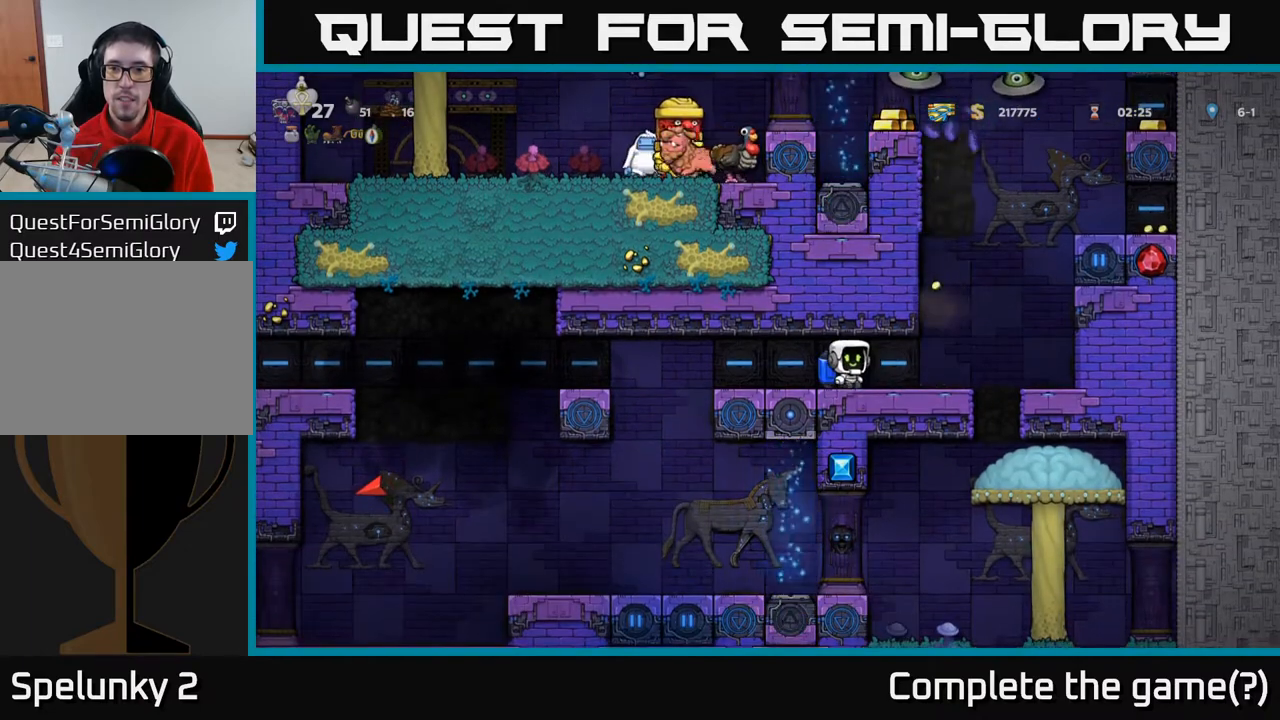
{"buttons": [], "left_stick": "center", "right_stick": "center", "events": [[217, "DPAD_RIGHT", "down"], [333, "DPAD_RIGHT", "up"]]}
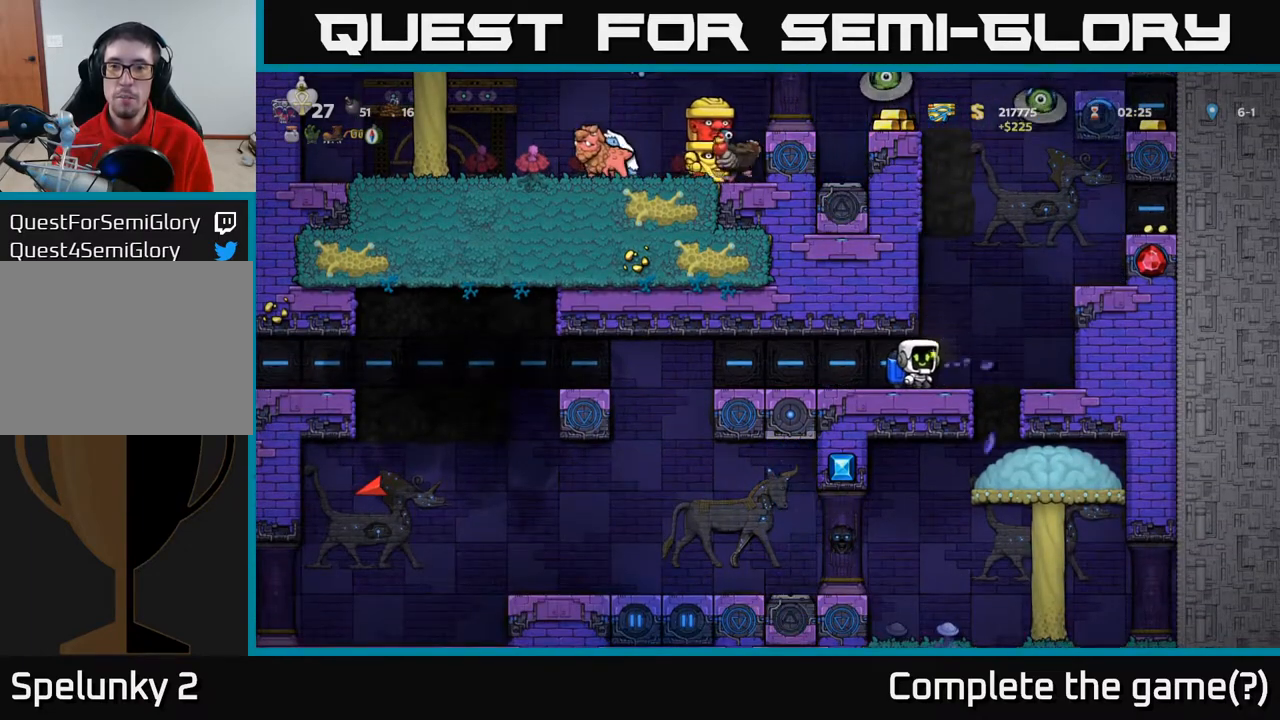
{"buttons": [], "left_stick": "center", "right_stick": "center", "events": []}
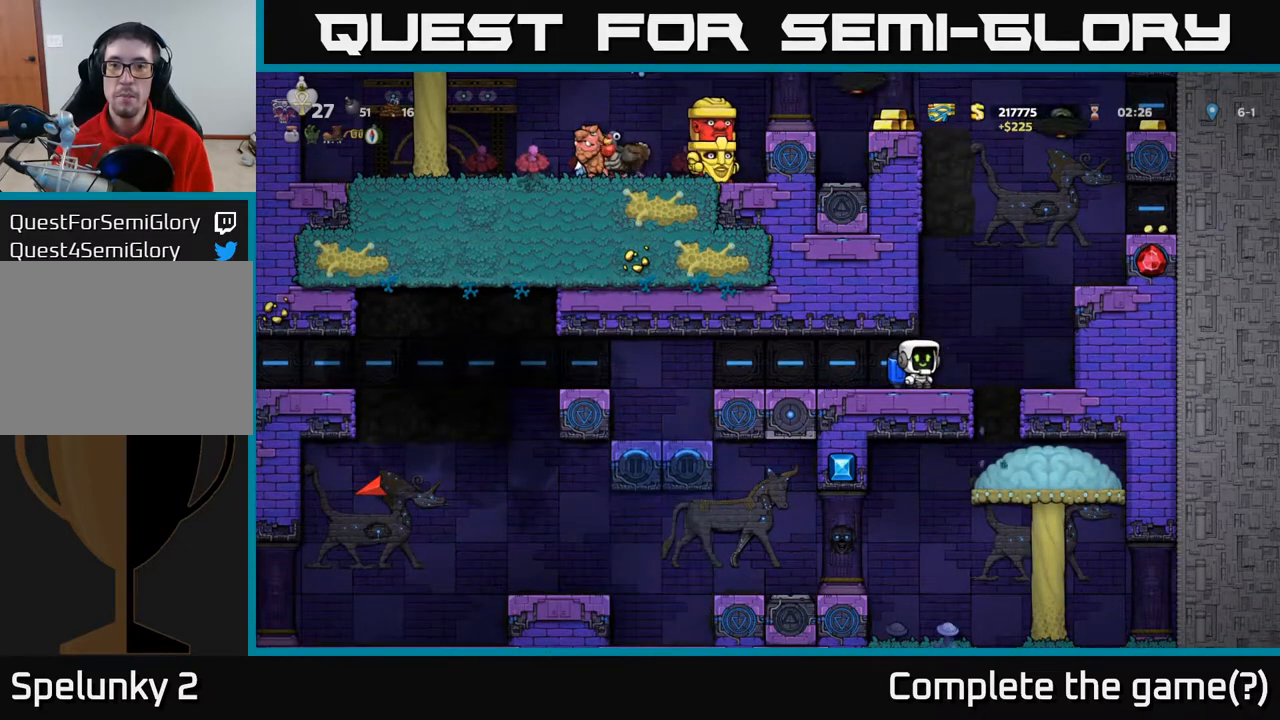
{"buttons": [], "left_stick": "center", "right_stick": "center", "events": []}
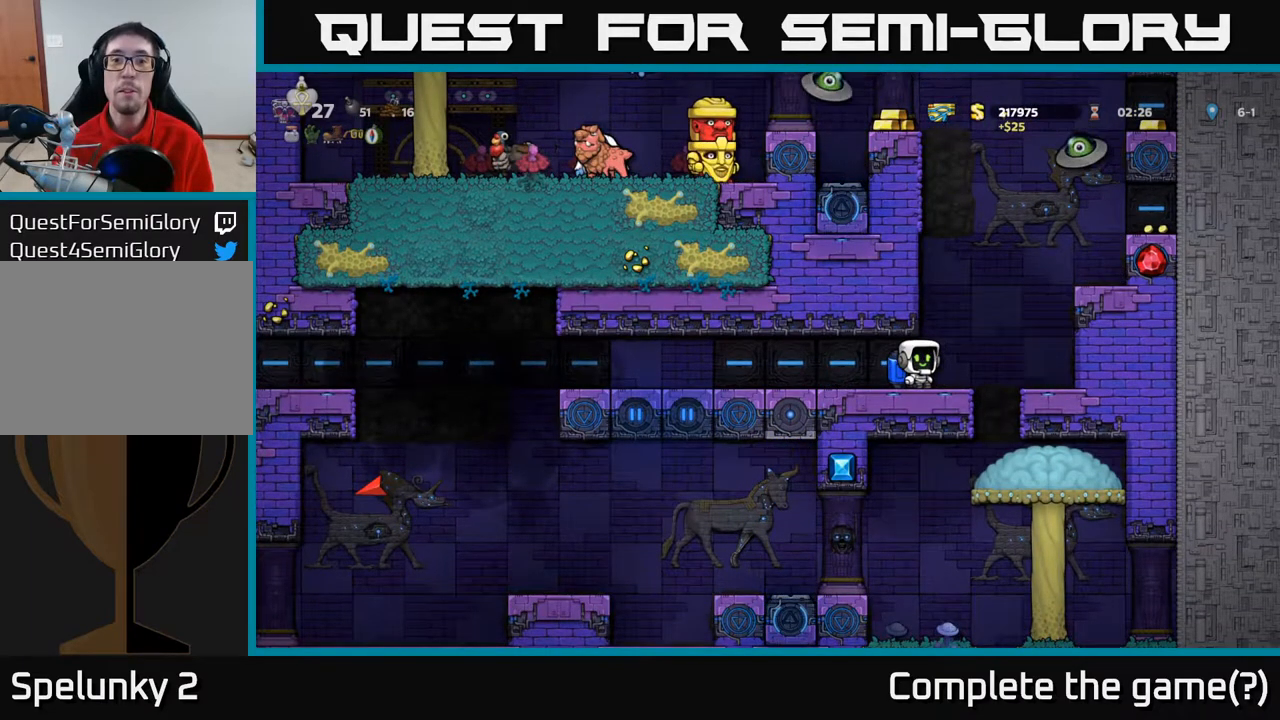
{"buttons": [], "left_stick": "center", "right_stick": "center", "events": []}
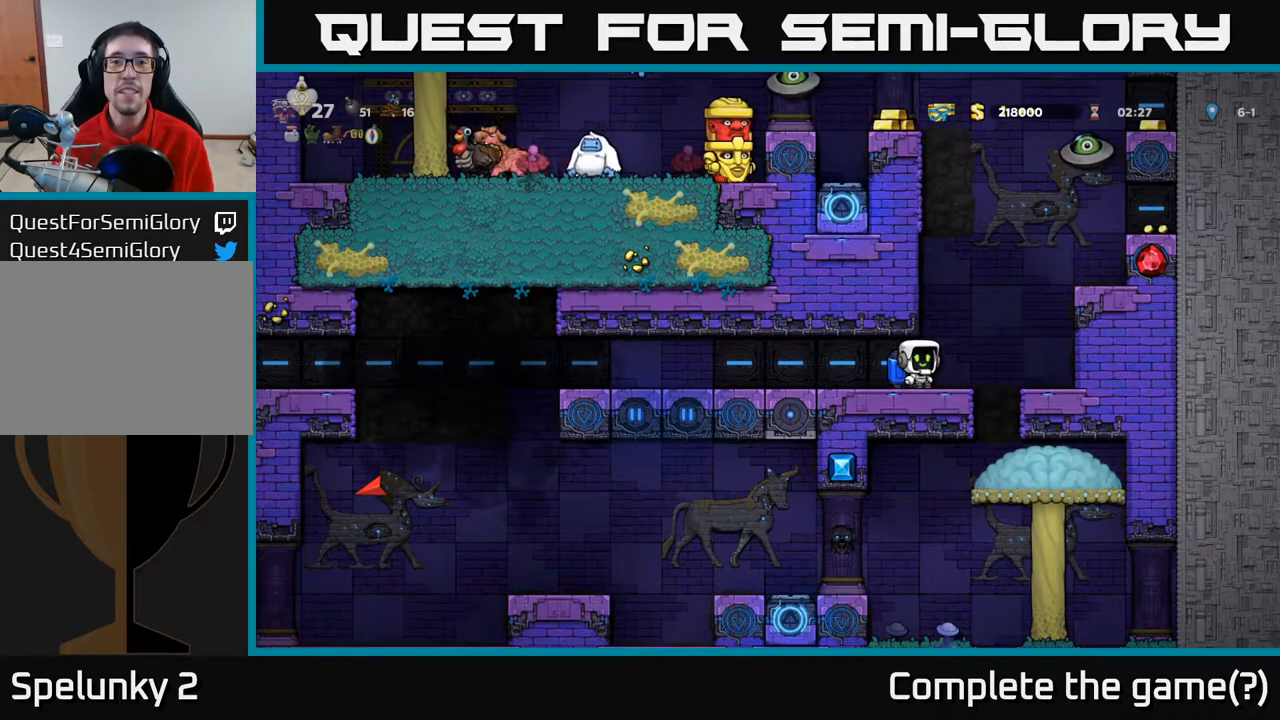
{"buttons": ["A"], "left_stick": "center", "right_stick": "center", "events": [[317, "DPAD_RIGHT", "down"], [367, "DPAD_RIGHT", "up"], [500, "A", "down"]]}
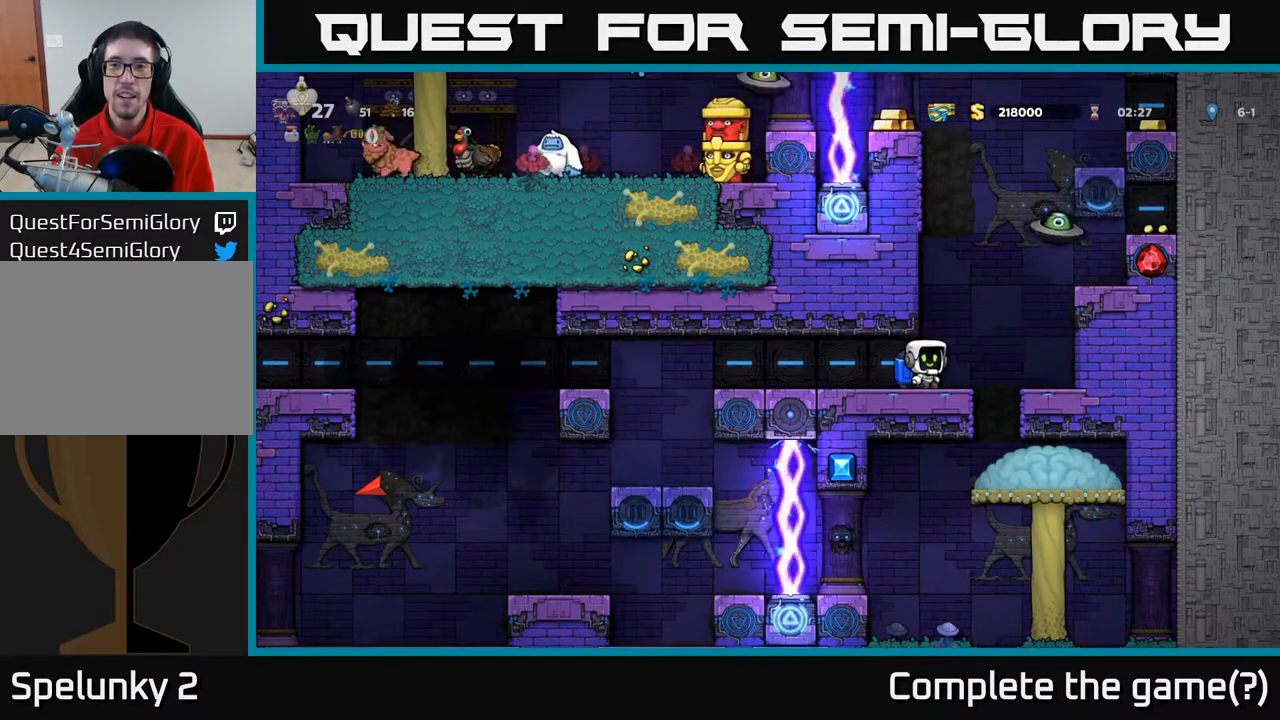
{"buttons": [], "left_stick": "center", "right_stick": "center", "events": [[117, "A", "up"]]}
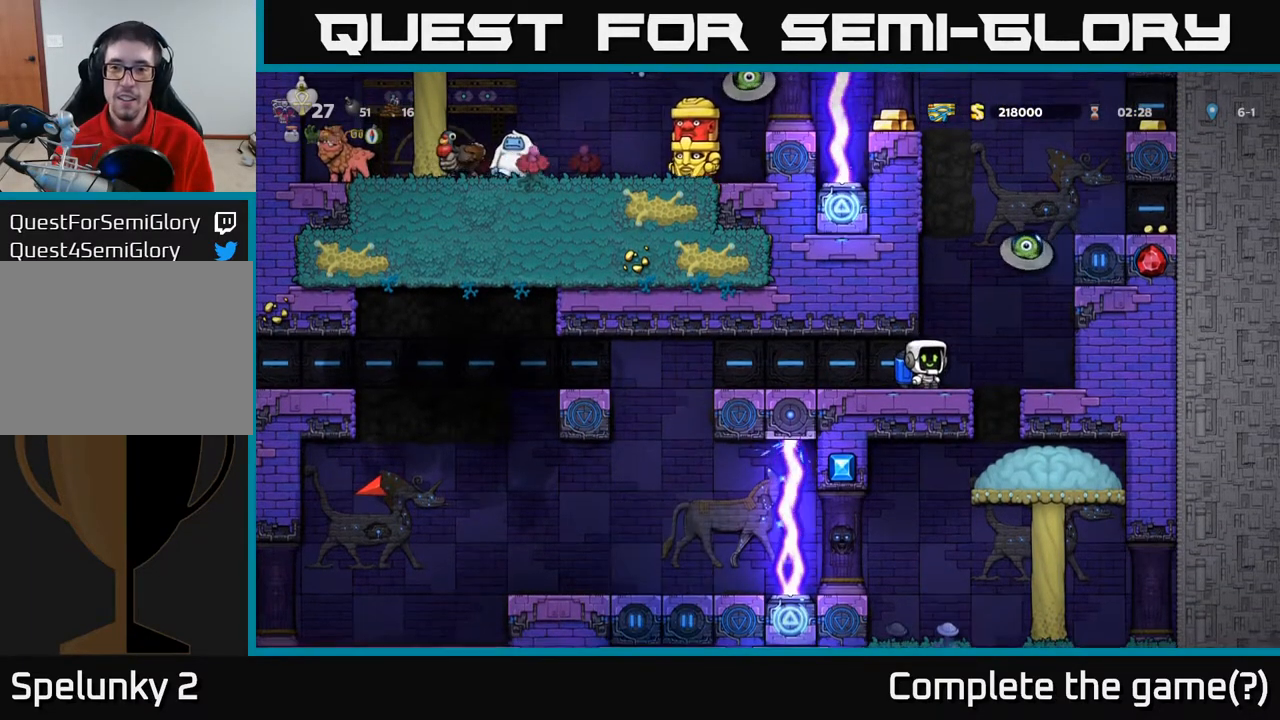
{"buttons": ["A", "X"], "left_stick": "center", "right_stick": "center", "events": [[17, "DPAD_RIGHT", "down"], [67, "DPAD_RIGHT", "up"], [217, "A", "down"], [317, "A", "up"], [350, "A", "down"], [417, "X", "down"]]}
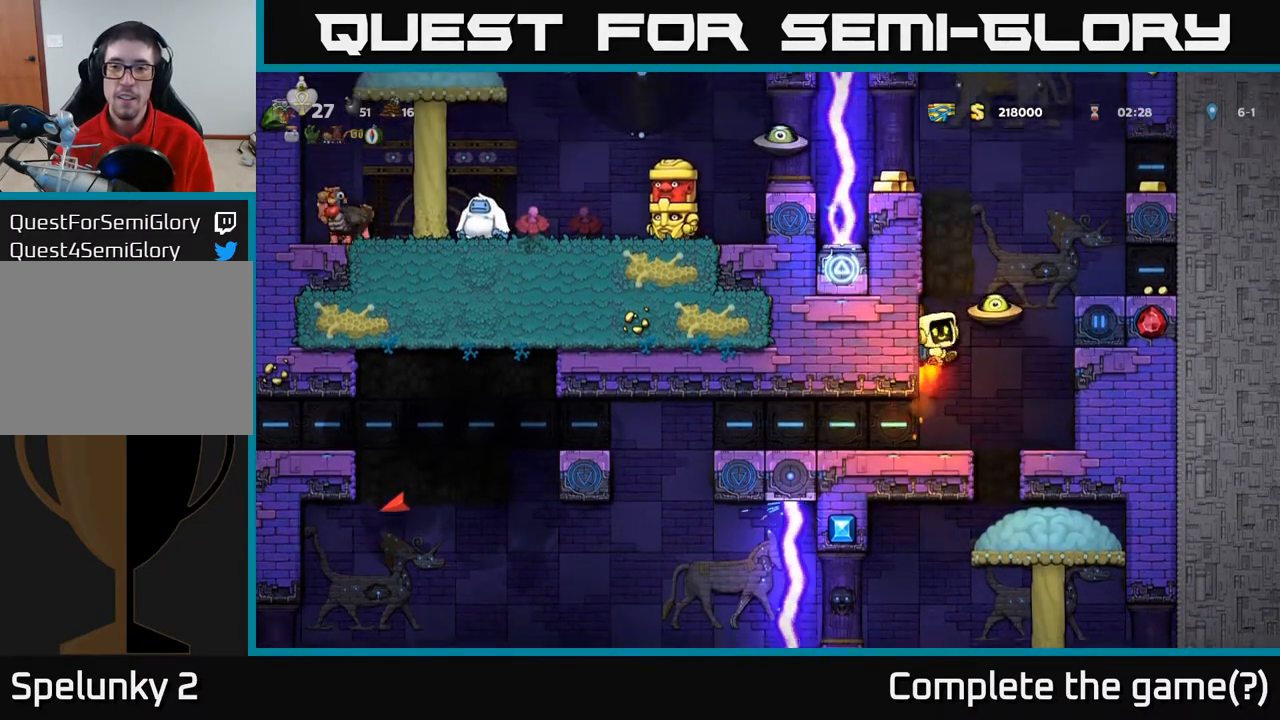
{"buttons": [], "left_stick": "center", "right_stick": "center", "events": [[33, "A", "up"], [33, "X", "up"]]}
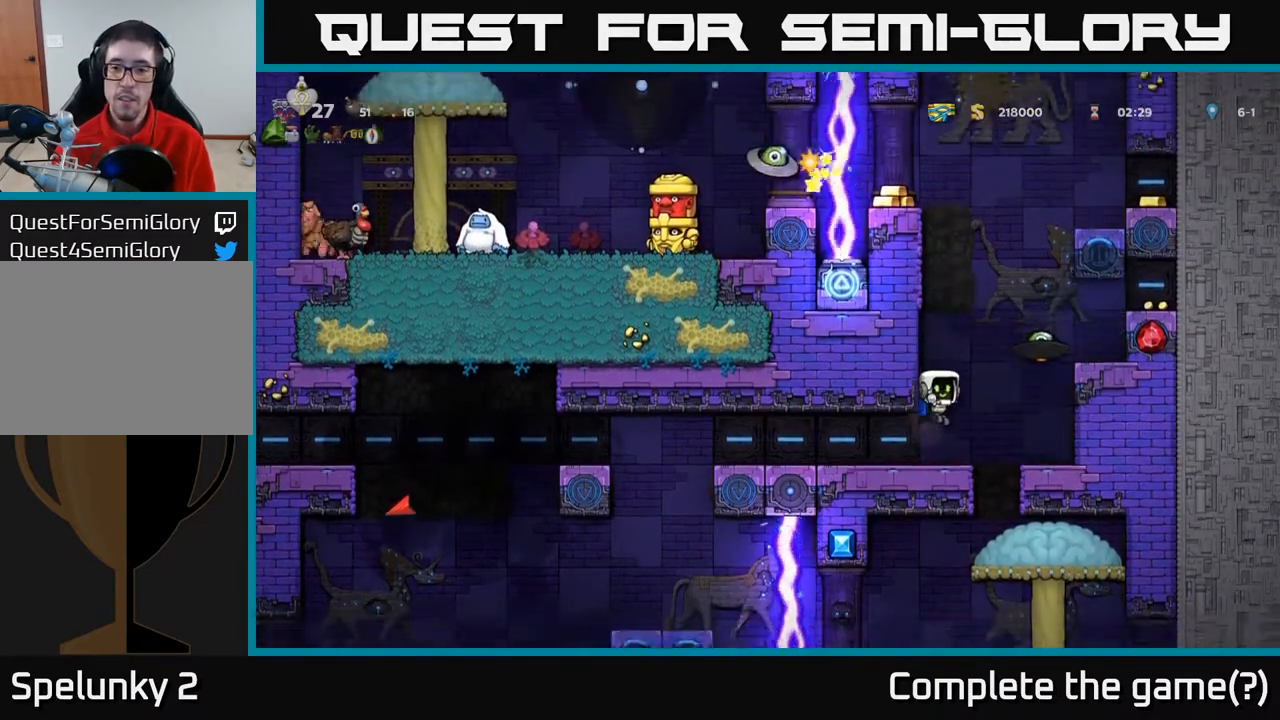
{"buttons": [], "left_stick": "center", "right_stick": "center", "events": [[50, "DPAD_LEFT", "down"], [300, "DPAD_LEFT", "up"], [317, "DPAD_RIGHT", "down"], [367, "DPAD_RIGHT", "up"]]}
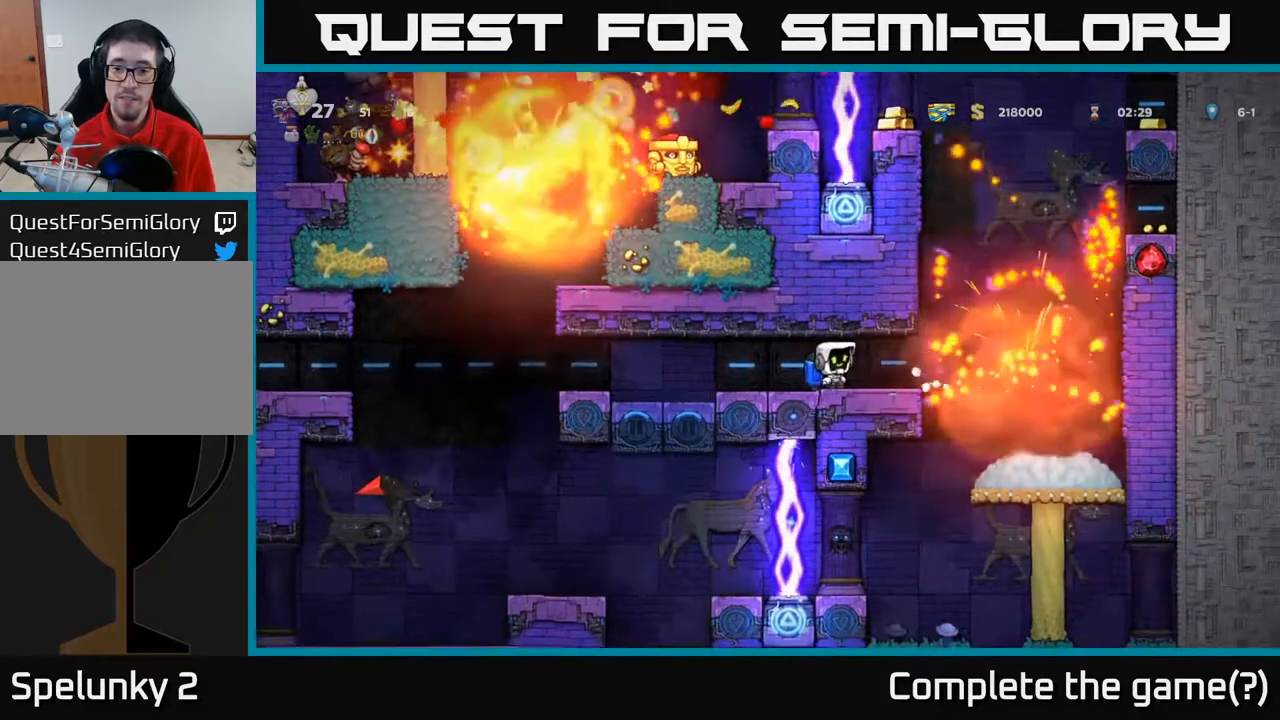
{"buttons": [], "left_stick": "center", "right_stick": "center", "events": [[150, "DPAD_RIGHT", "down"], [283, "DPAD_RIGHT", "up"]]}
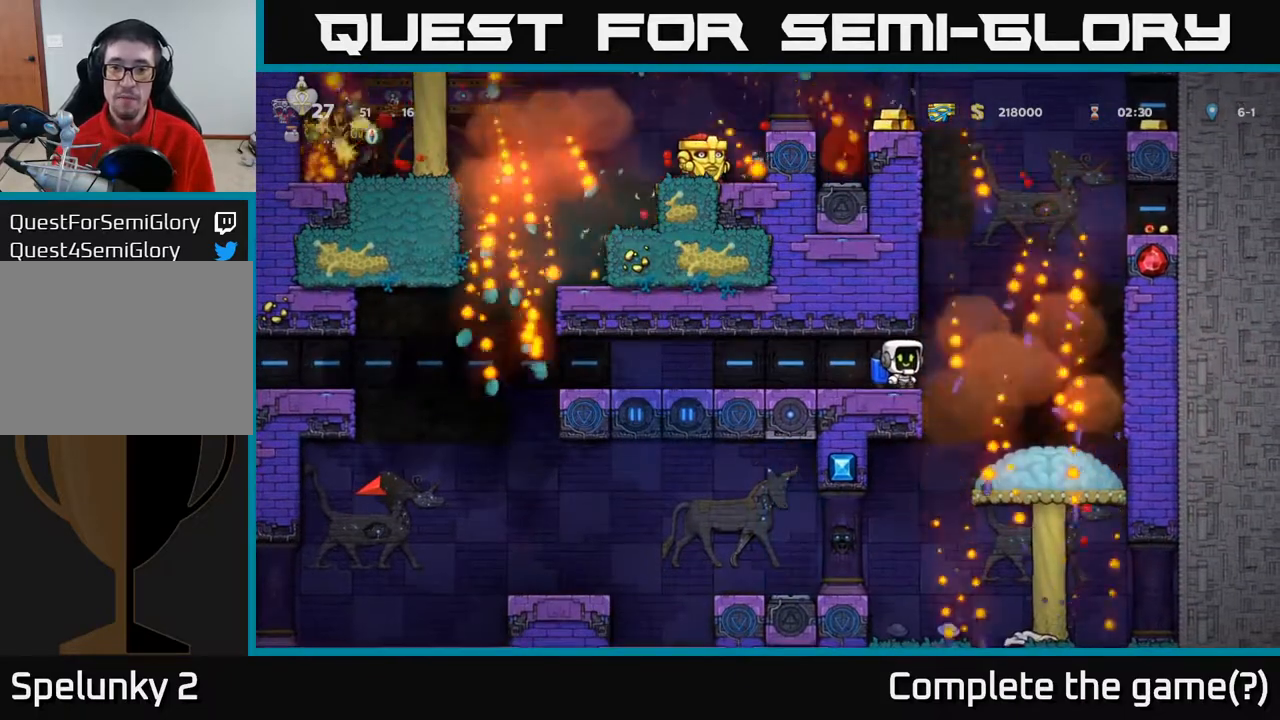
{"buttons": [], "left_stick": "center", "right_stick": "center", "events": []}
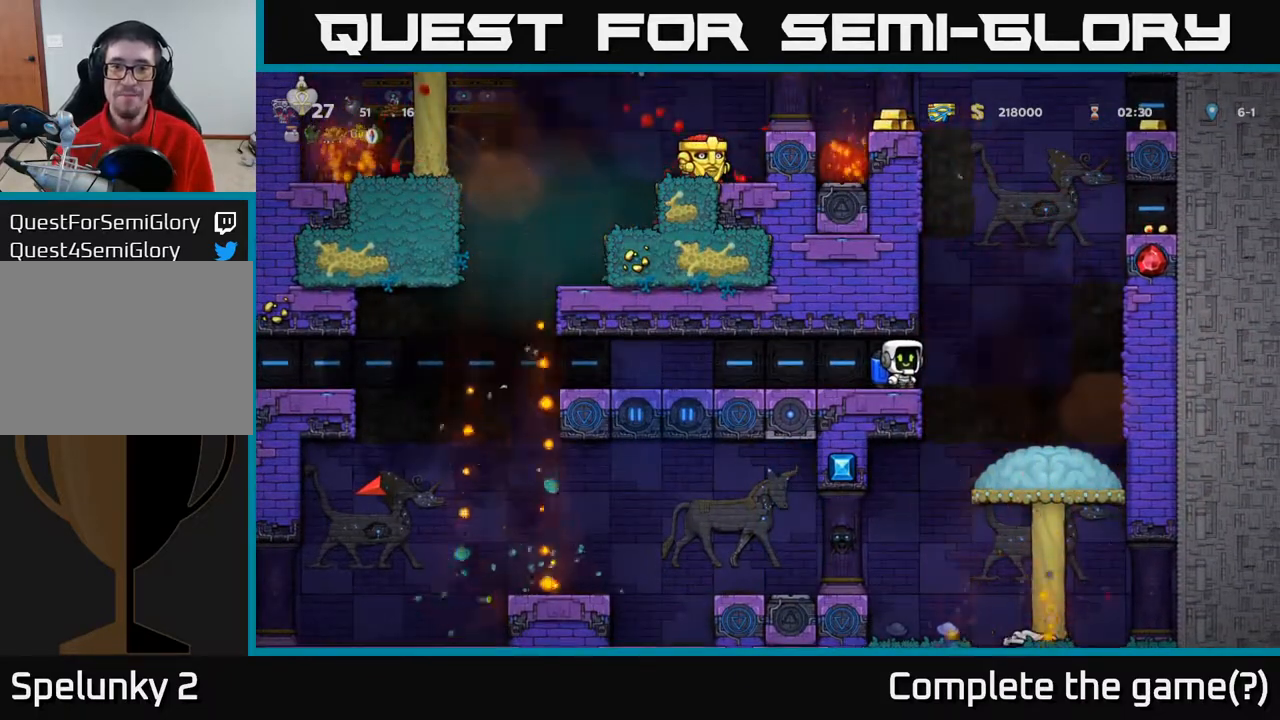
{"buttons": [], "left_stick": "center", "right_stick": "center", "events": []}
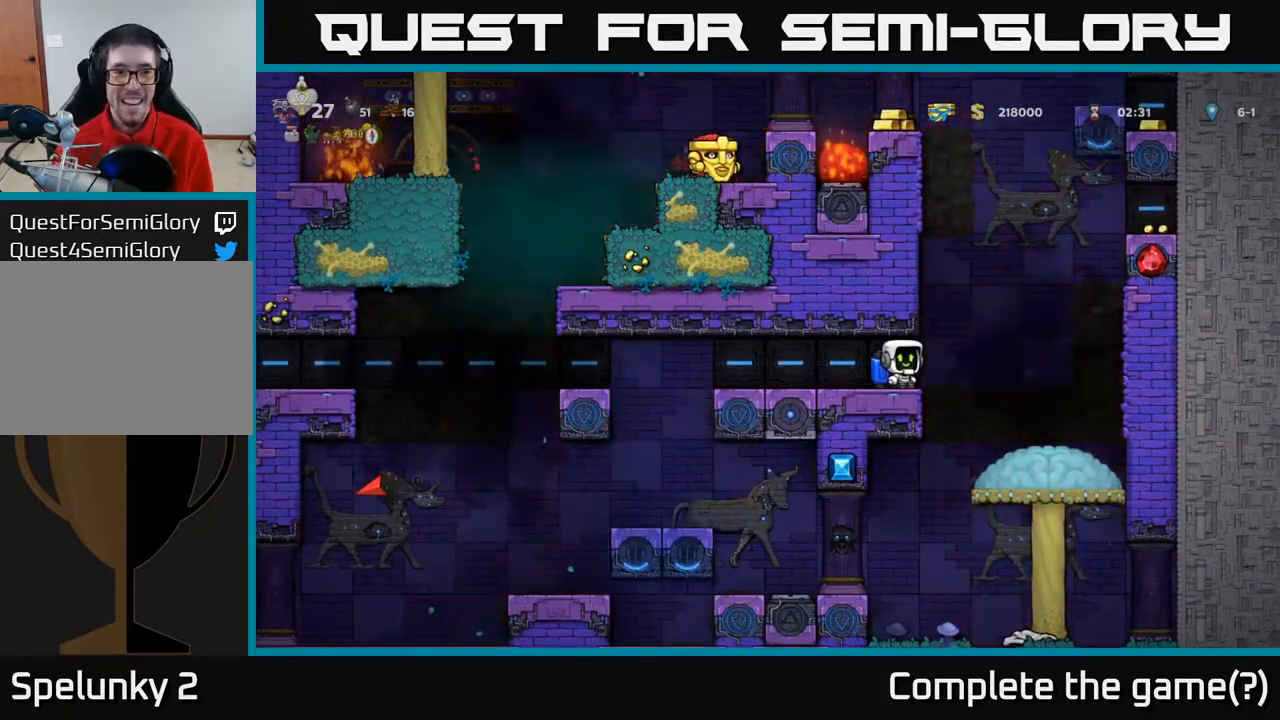
{"buttons": ["DPAD_RIGHT"], "left_stick": "center", "right_stick": "center", "events": [[483, "DPAD_RIGHT", "down"]]}
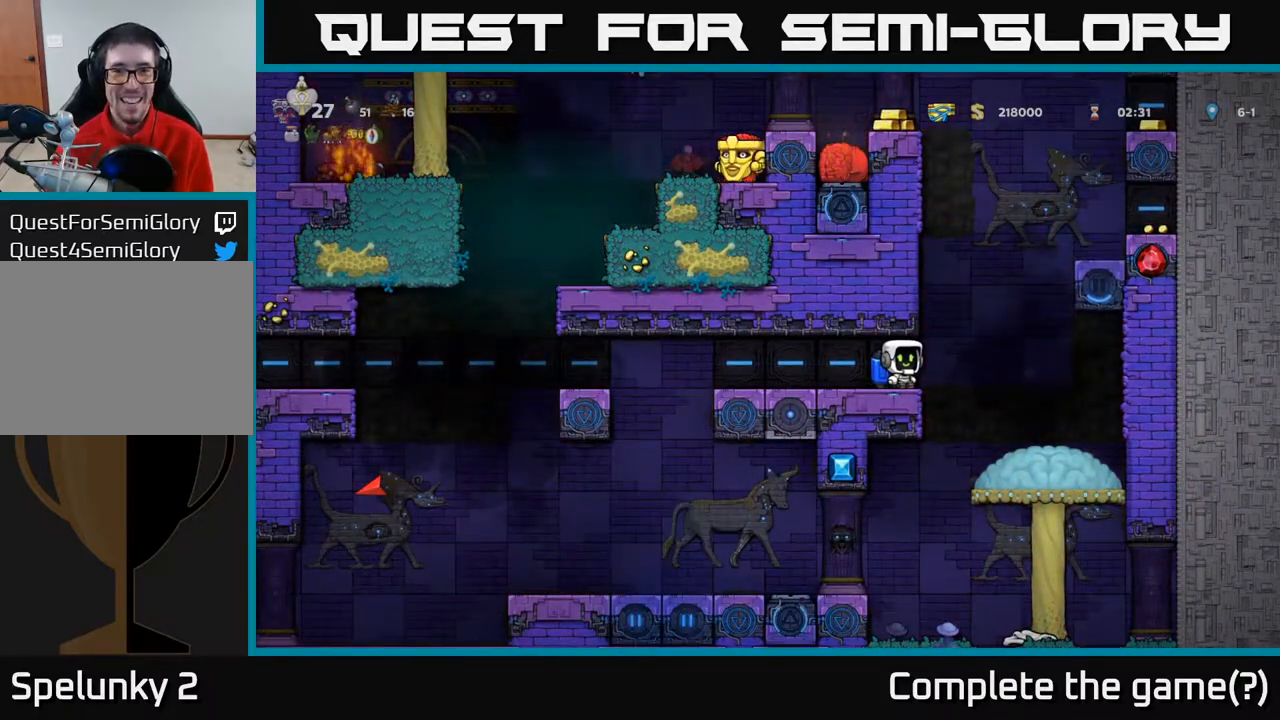
{"buttons": ["DPAD_LEFT"], "left_stick": "center", "right_stick": "center", "events": [[83, "A", "down"], [100, "DPAD_RIGHT", "up"], [200, "A", "up"], [233, "DPAD_LEFT", "down"], [267, "A", "down"], [400, "A", "up"]]}
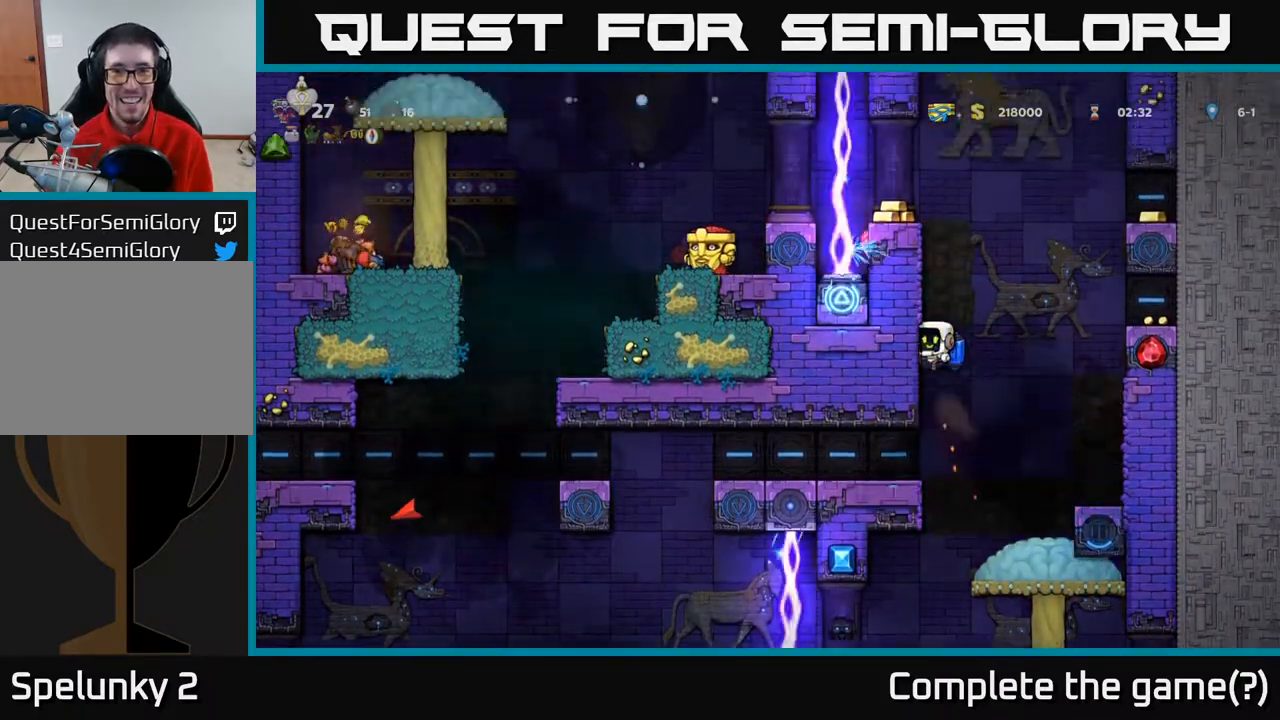
{"buttons": ["A", "DPAD_LEFT"], "left_stick": "center", "right_stick": "center", "events": [[500, "A", "down"]]}
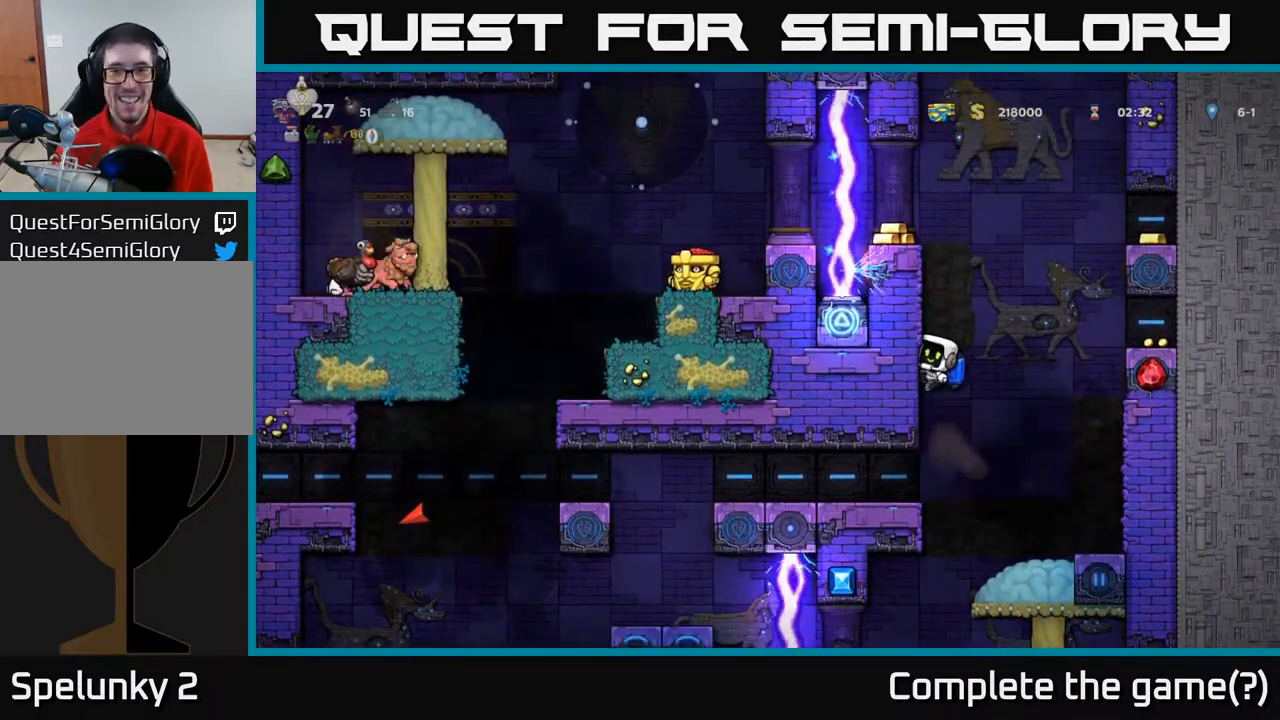
{"buttons": ["DPAD_LEFT"], "left_stick": "center", "right_stick": "center", "events": [[117, "A", "up"]]}
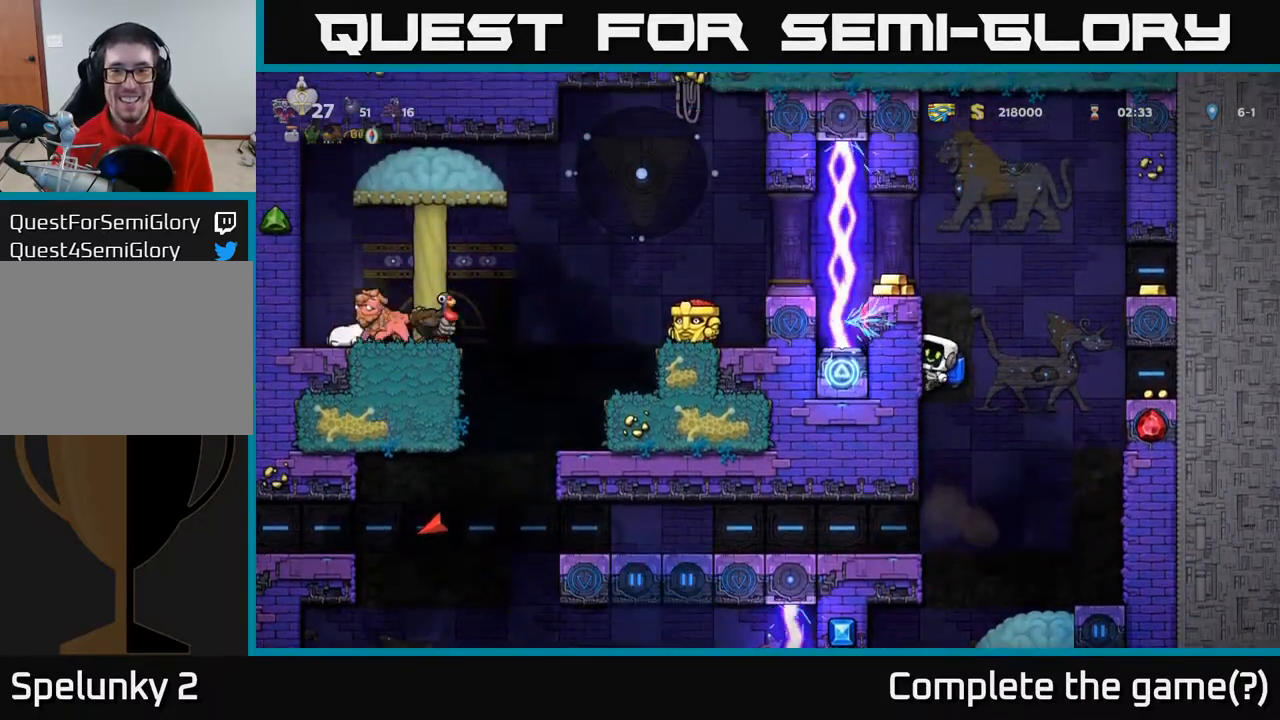
{"buttons": ["DPAD_LEFT"], "left_stick": "center", "right_stick": "center", "events": [[133, "A", "down"], [233, "A", "up"]]}
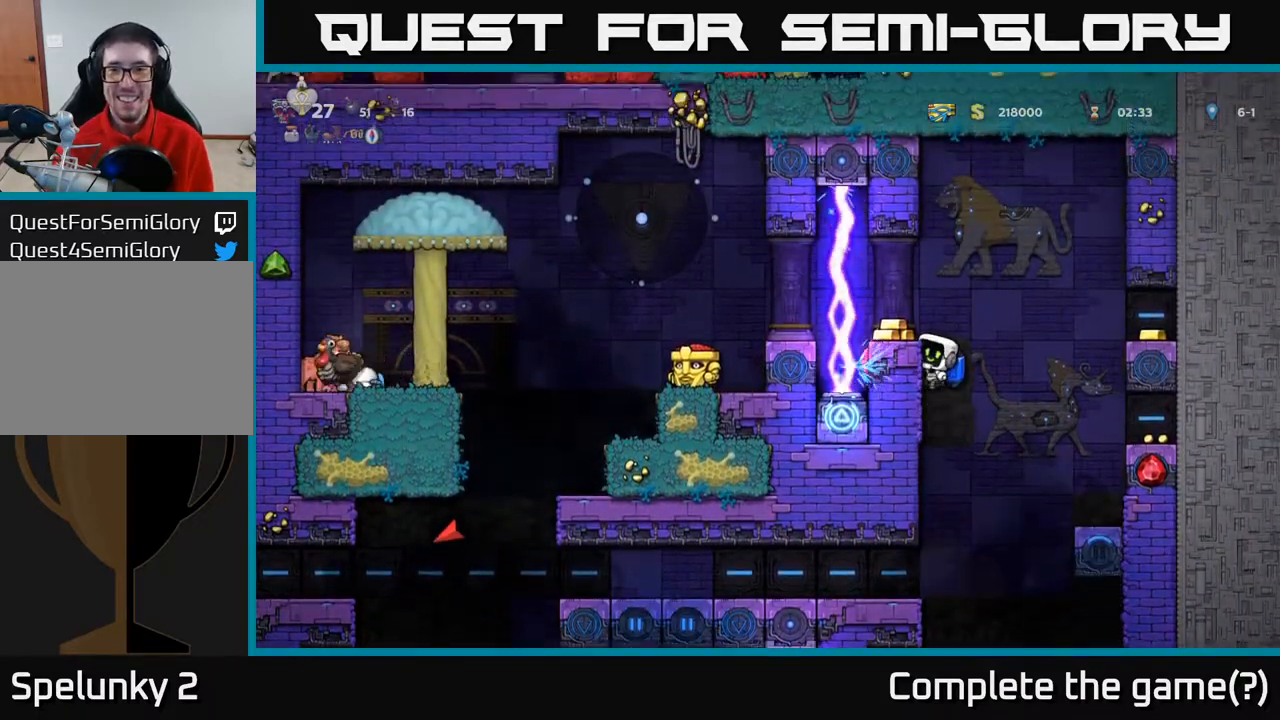
{"buttons": [], "left_stick": "center", "right_stick": "center", "events": [[17, "A", "down"], [117, "A", "up"], [183, "DPAD_LEFT", "up"]]}
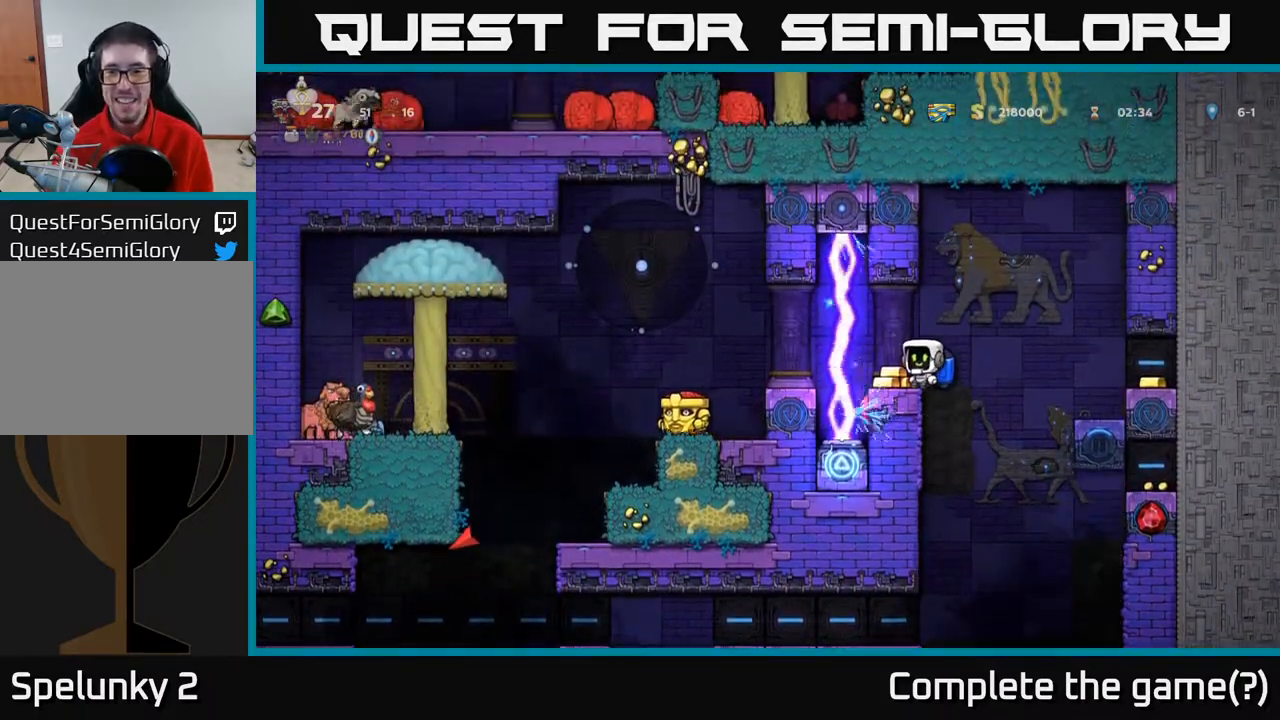
{"buttons": [], "left_stick": "center", "right_stick": "center", "events": [[117, "DPAD_LEFT", "down"], [150, "DPAD_LEFT", "up"]]}
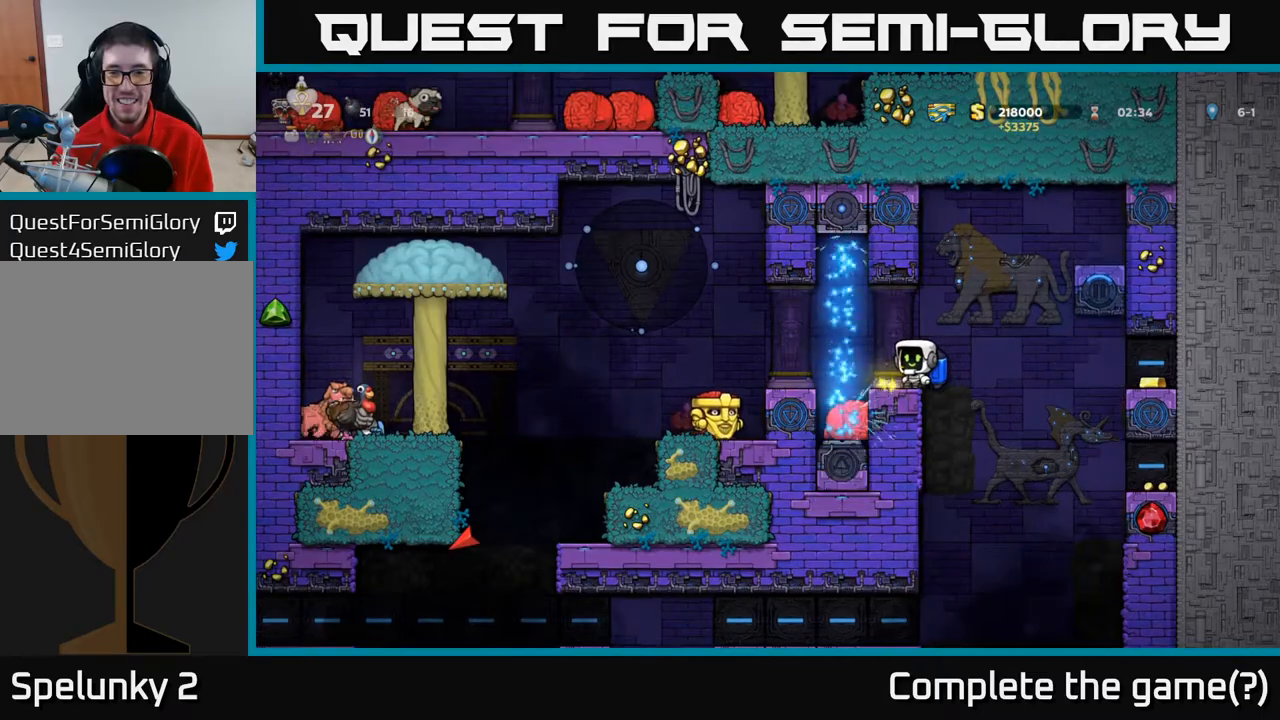
{"buttons": ["DPAD_LEFT"], "left_stick": "center", "right_stick": "center", "events": [[267, "DPAD_LEFT", "down"], [367, "A", "down"], [433, "A", "up"]]}